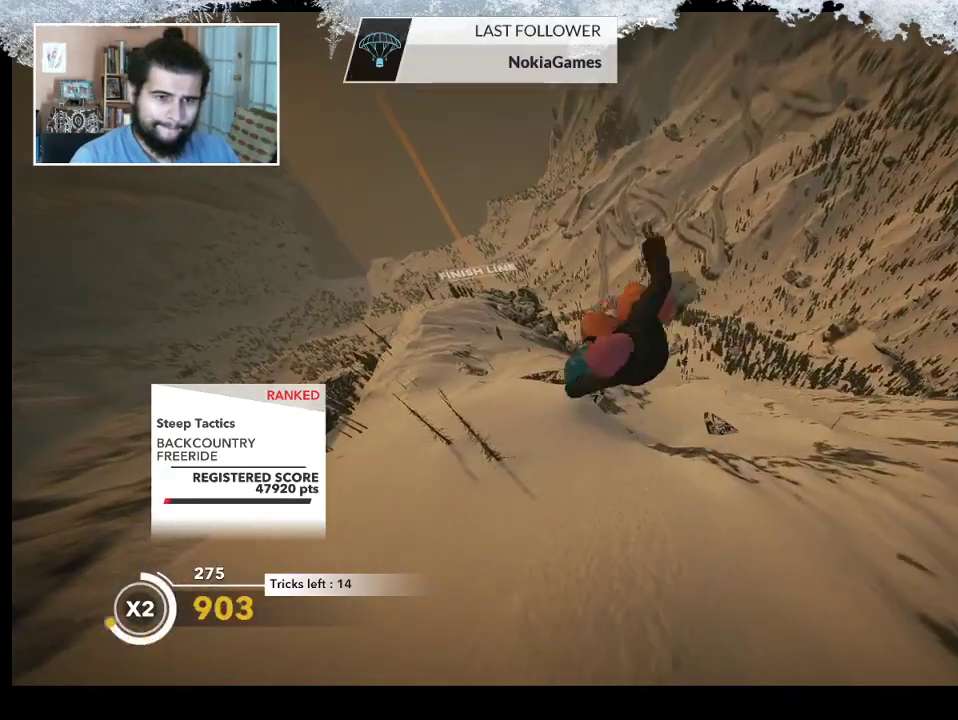
Gameplay with a controller (PlayStation layout); each line is a JSON object with the inputs held at the frame after it. "events" lists button and stick changes between this image and that frame as [ms after this image, input, new state], when the widget could be followed in between.
{"buttons": ["L2"], "left_stick": "center", "right_stick": "down", "events": [[100, "left_stick", "center"]]}
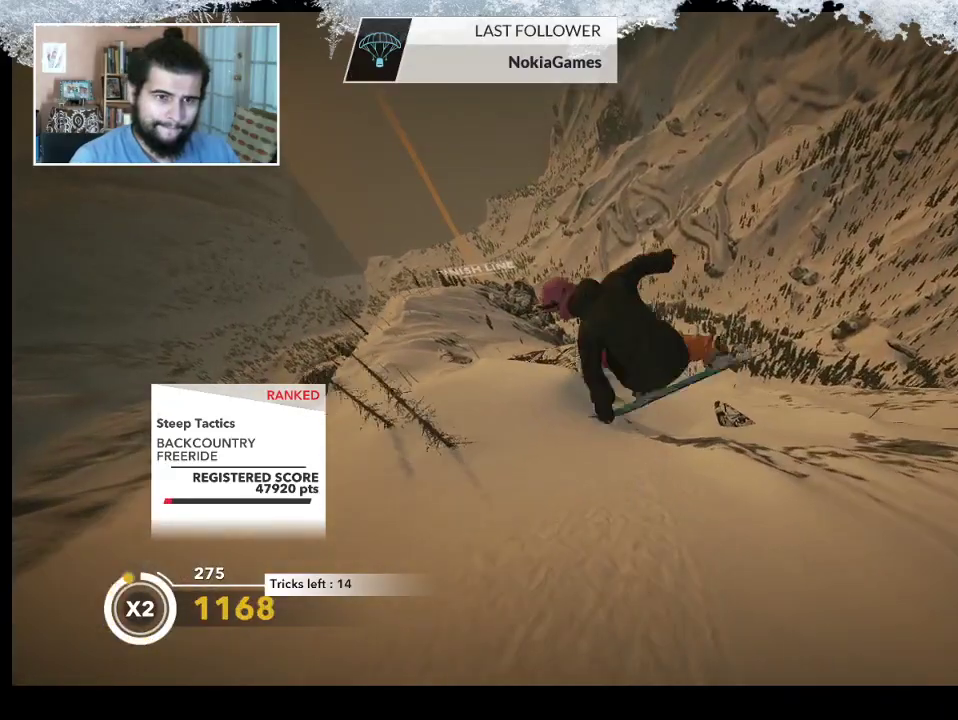
{"buttons": [], "left_stick": "center", "right_stick": "center", "events": [[167, "L2", "up"], [200, "right_stick", "center"]]}
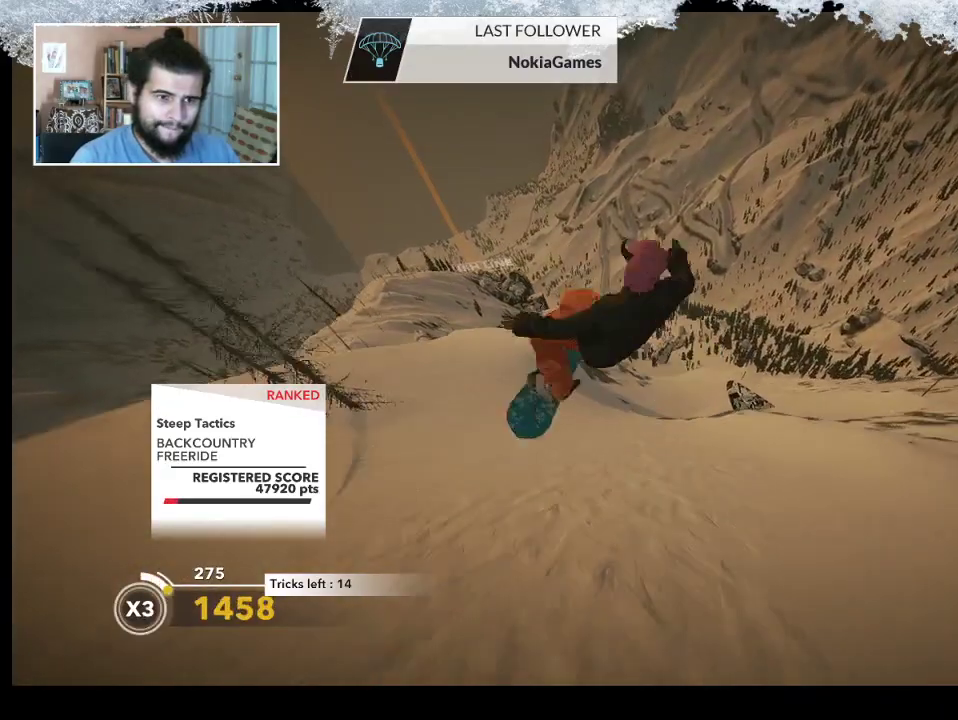
{"buttons": [], "left_stick": "left", "right_stick": "center", "events": [[133, "left_stick", "left"]]}
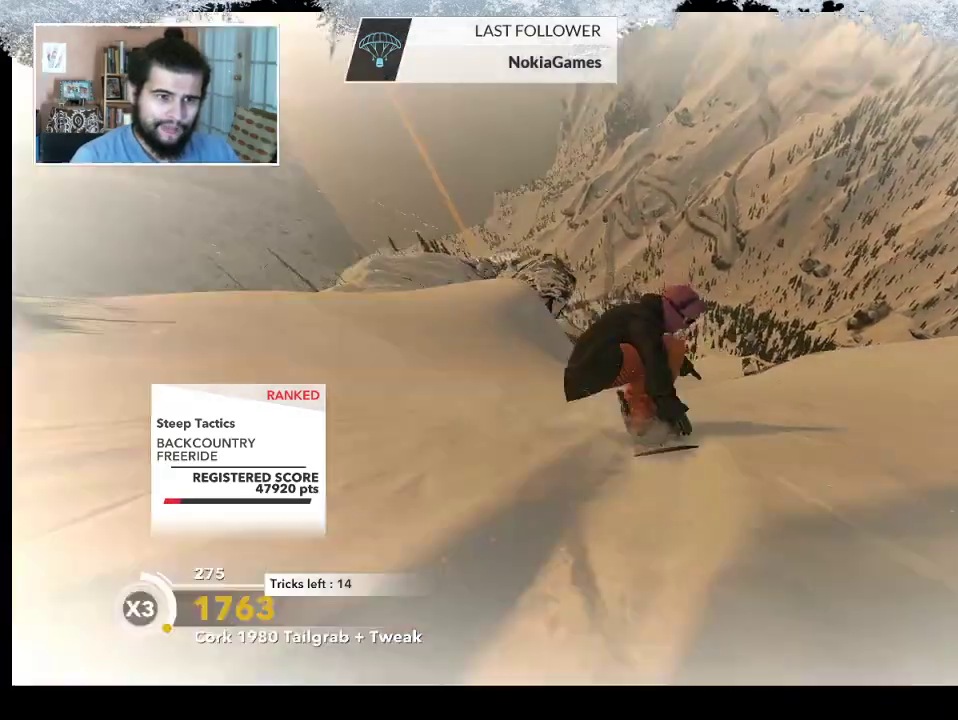
{"buttons": [], "left_stick": "left", "right_stick": "center", "events": []}
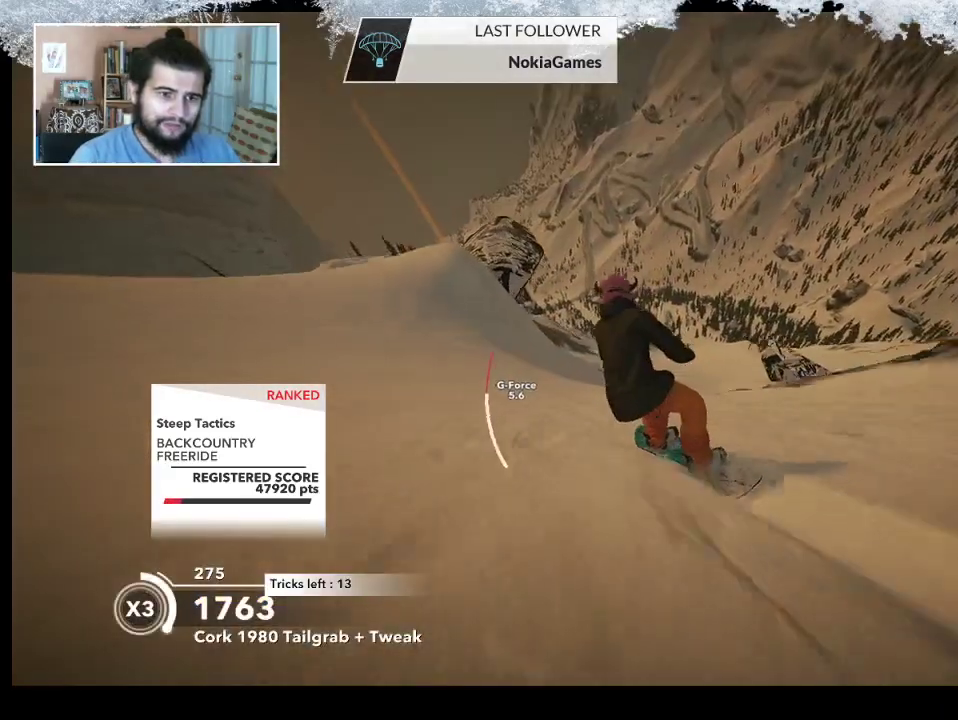
{"buttons": ["R2"], "left_stick": "center", "right_stick": "center", "events": [[300, "left_stick", "center"], [467, "R2", "down"]]}
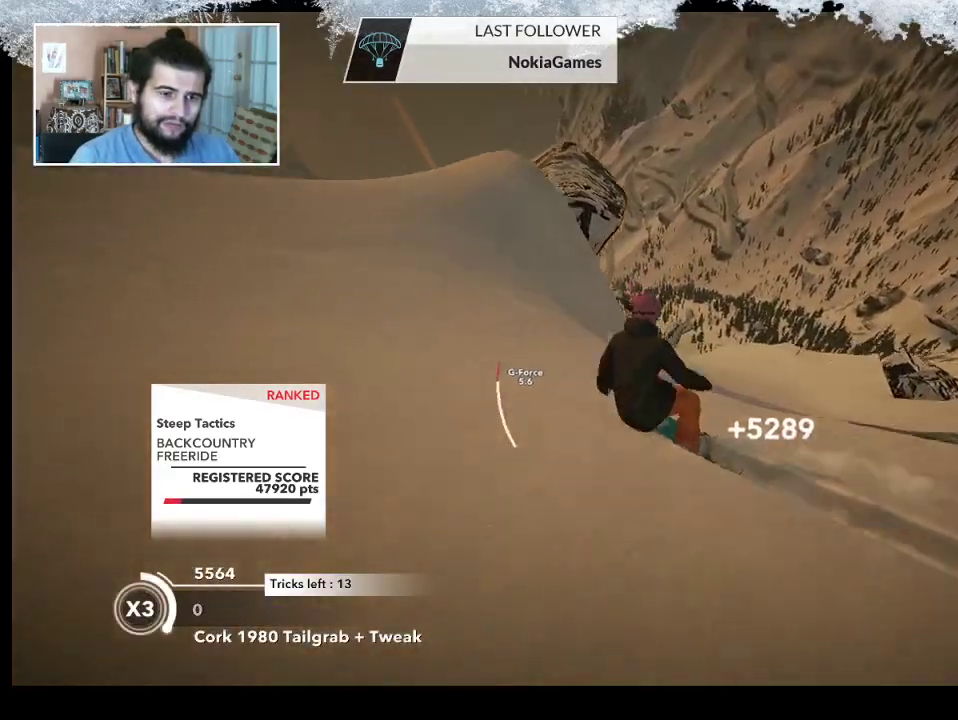
{"buttons": ["R2"], "left_stick": "up-right", "right_stick": "center", "events": [[467, "left_stick", "up-right"]]}
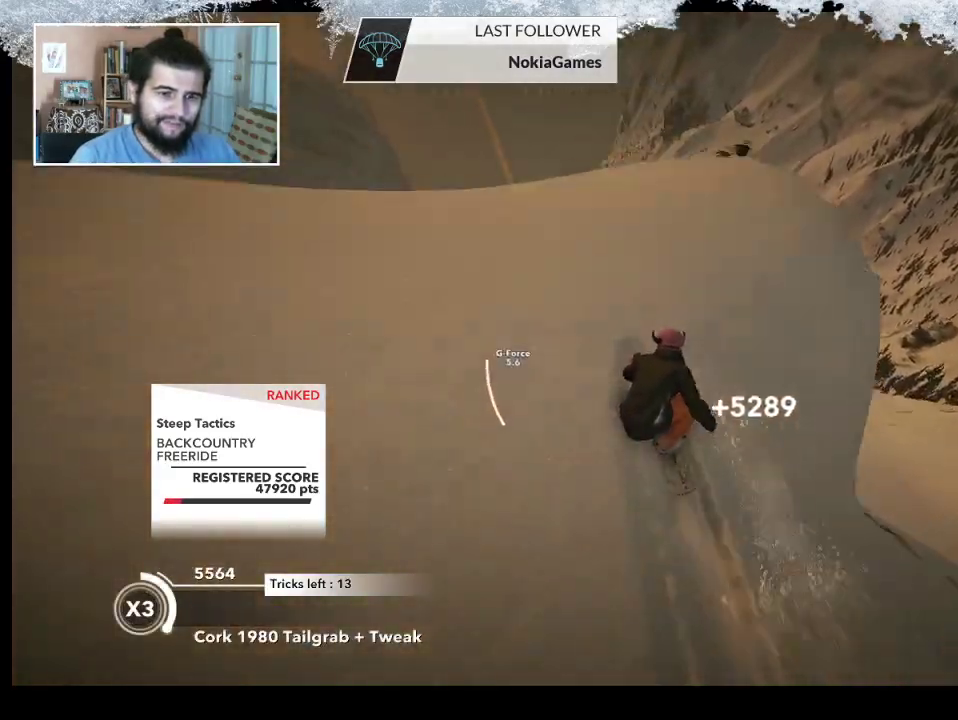
{"buttons": ["L2"], "left_stick": "up-right", "right_stick": "right", "events": [[33, "L2", "down"], [33, "R2", "up"], [167, "right_stick", "right"]]}
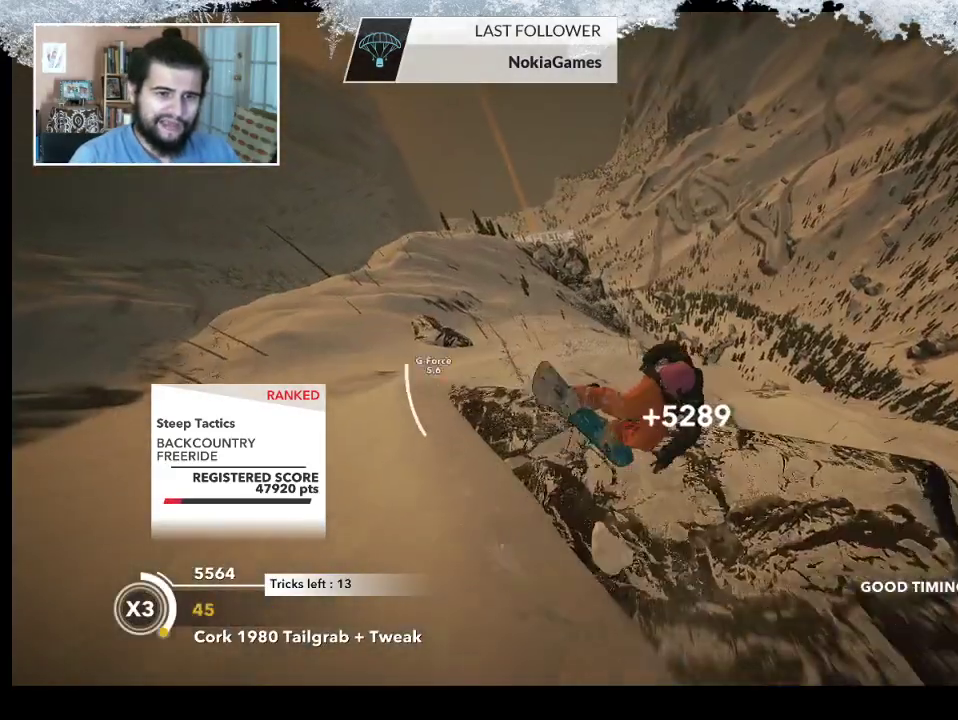
{"buttons": ["L2"], "left_stick": "down-left", "right_stick": "up-right", "events": [[200, "left_stick", "down-right"], [300, "left_stick", "down-left"], [467, "right_stick", "up-right"]]}
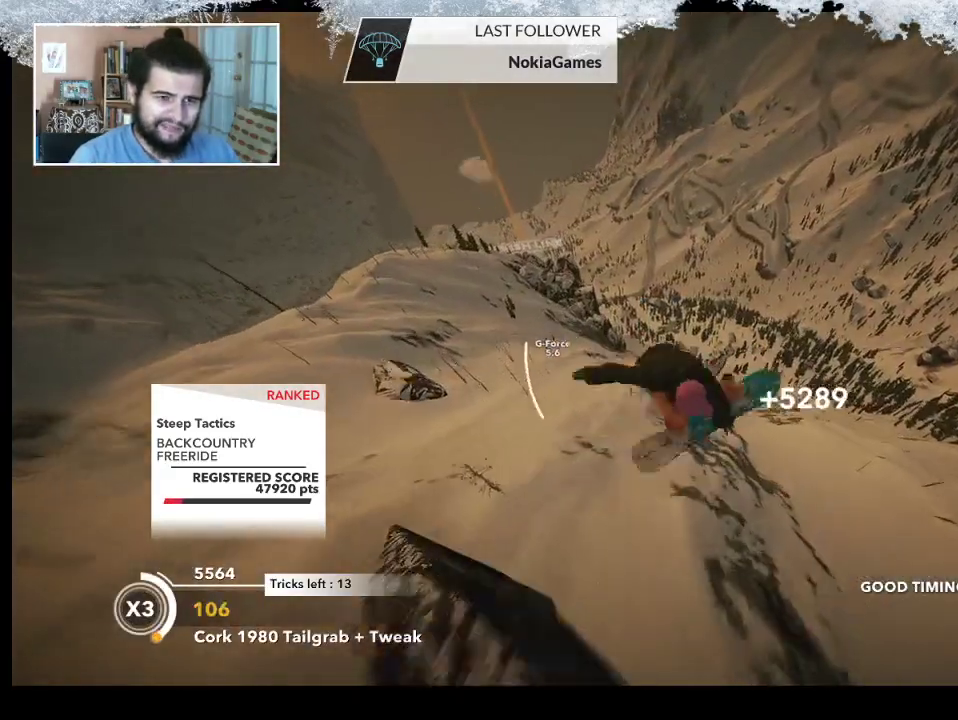
{"buttons": ["L2"], "left_stick": "up-left", "right_stick": "up-right", "events": [[33, "left_stick", "left"], [233, "left_stick", "up-left"]]}
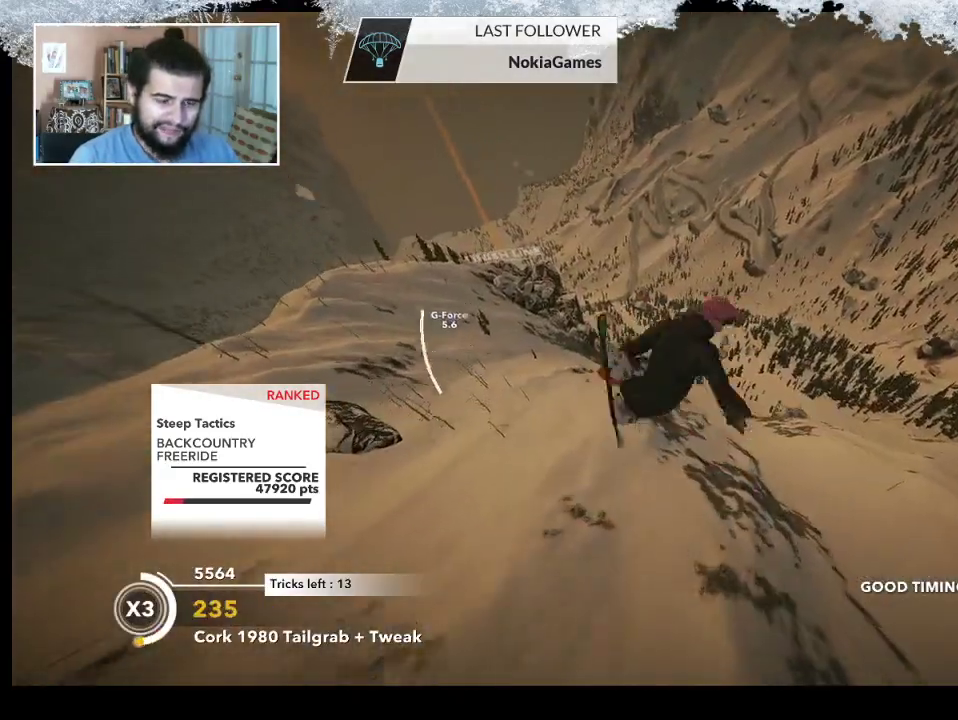
{"buttons": ["L2"], "left_stick": "up", "right_stick": "down-right", "events": [[467, "left_stick", "up"], [467, "right_stick", "down-right"]]}
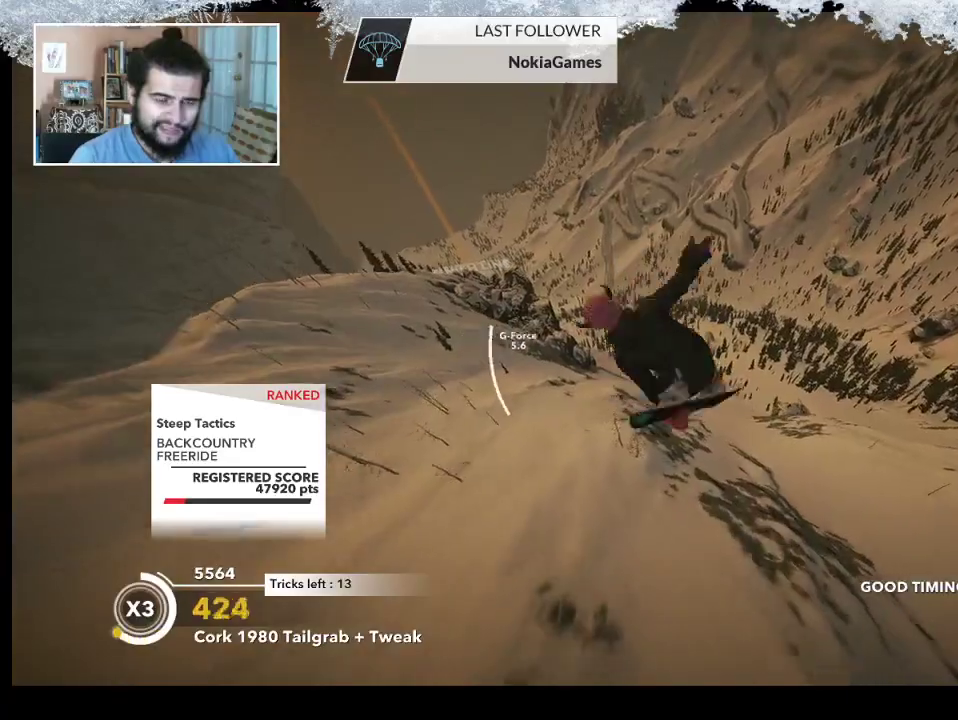
{"buttons": ["L2"], "left_stick": "center", "right_stick": "down-right", "events": [[167, "left_stick", "up-right"], [433, "left_stick", "center"]]}
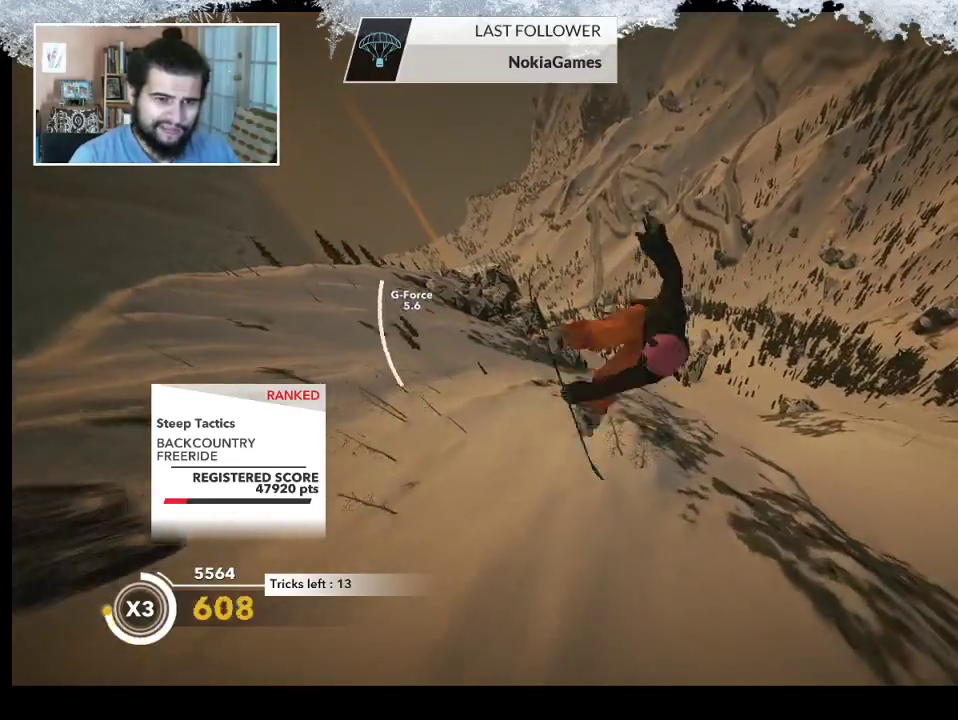
{"buttons": [], "left_stick": "center", "right_stick": "center", "events": [[367, "right_stick", "down"], [433, "L2", "up"], [467, "right_stick", "center"]]}
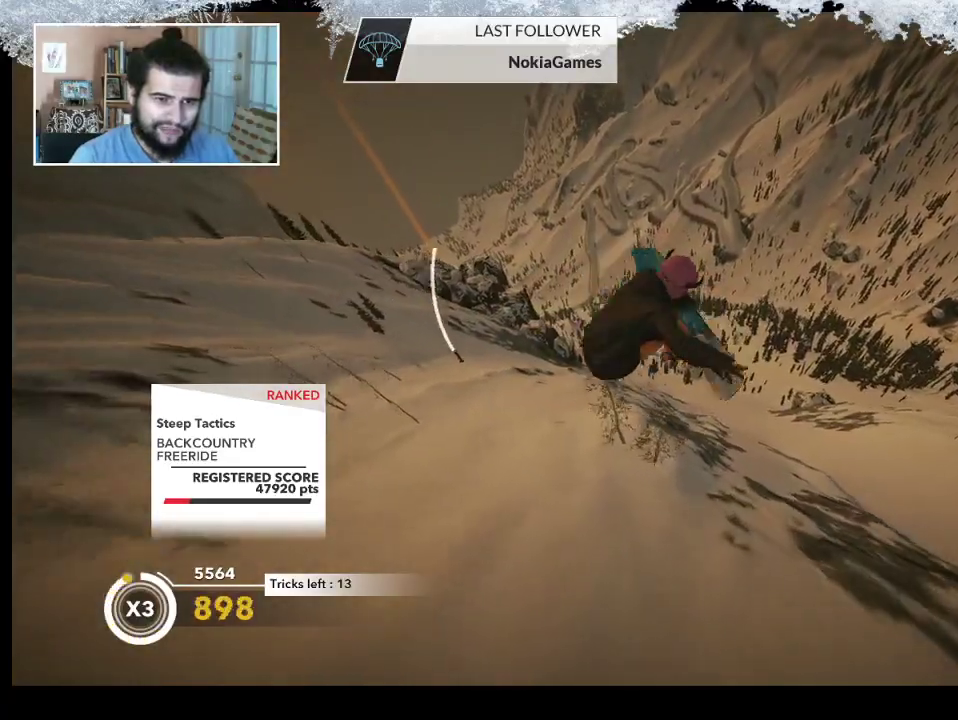
{"buttons": [], "left_stick": "right", "right_stick": "center", "events": [[467, "left_stick", "right"]]}
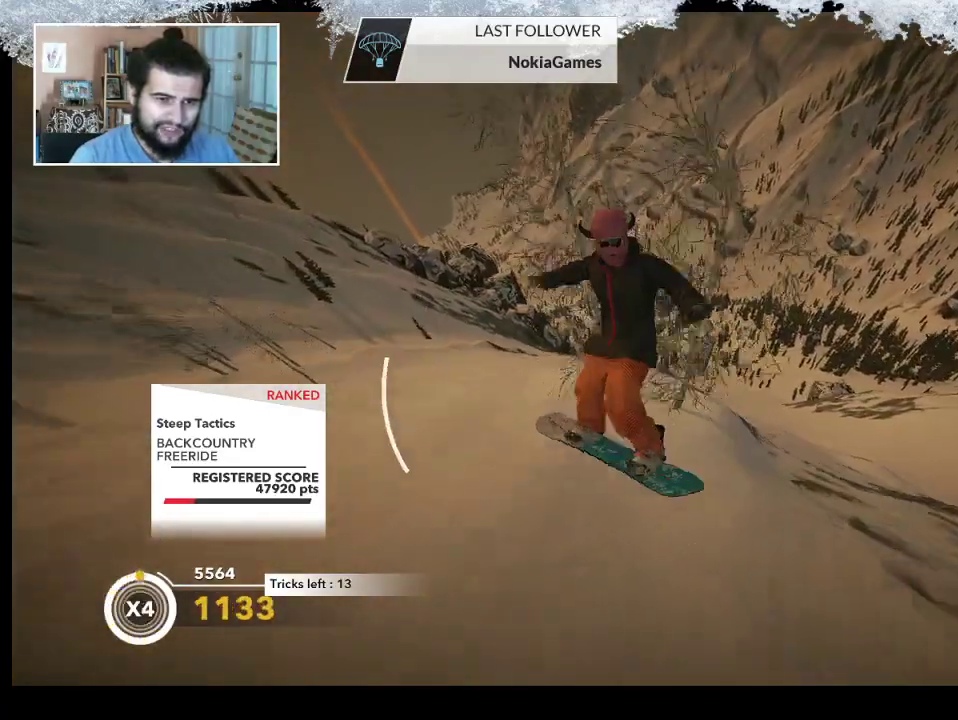
{"buttons": ["R2"], "left_stick": "center", "right_stick": "center", "events": [[133, "R2", "down"], [467, "left_stick", "center"]]}
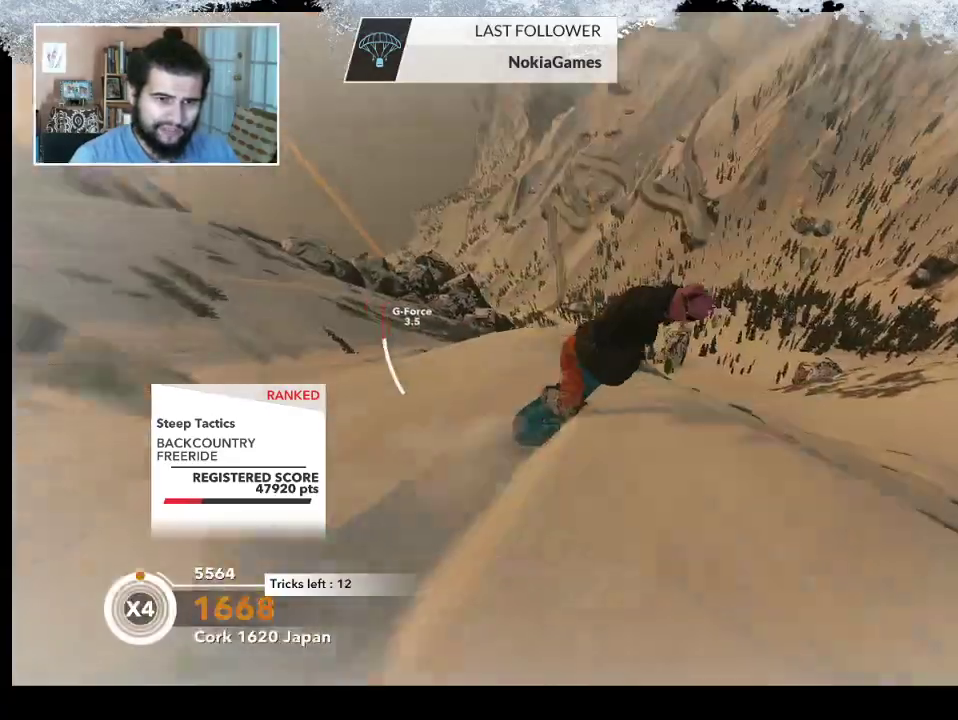
{"buttons": ["L2"], "left_stick": "down-right", "right_stick": "right", "events": [[33, "R2", "up"], [100, "L2", "down"], [100, "left_stick", "down-right"], [233, "right_stick", "right"]]}
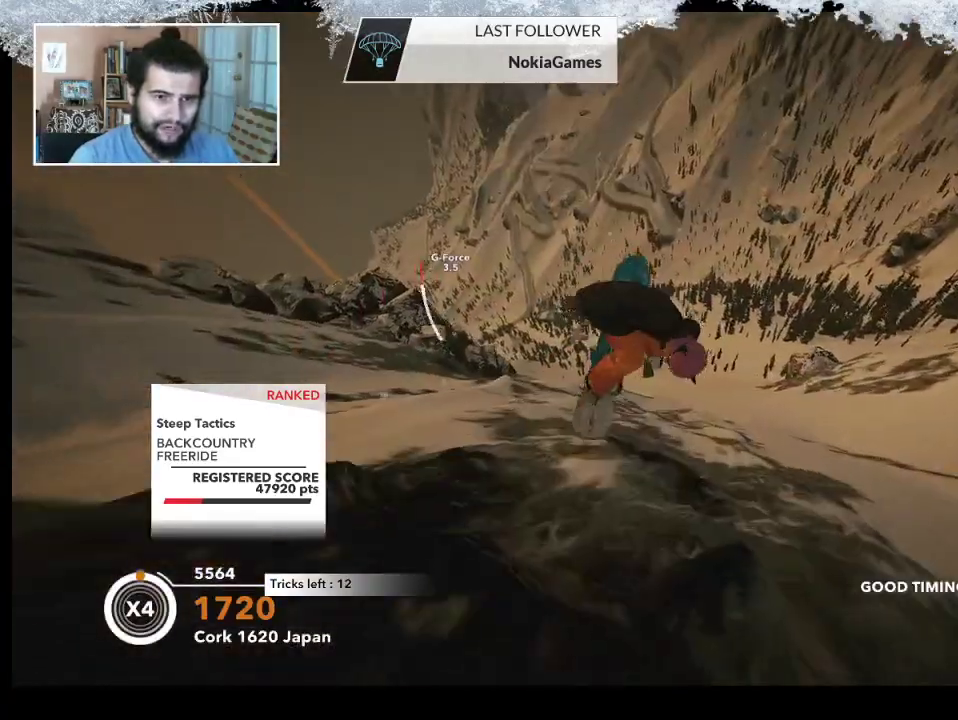
{"buttons": ["L2"], "left_stick": "center", "right_stick": "right", "events": [[200, "left_stick", "center"]]}
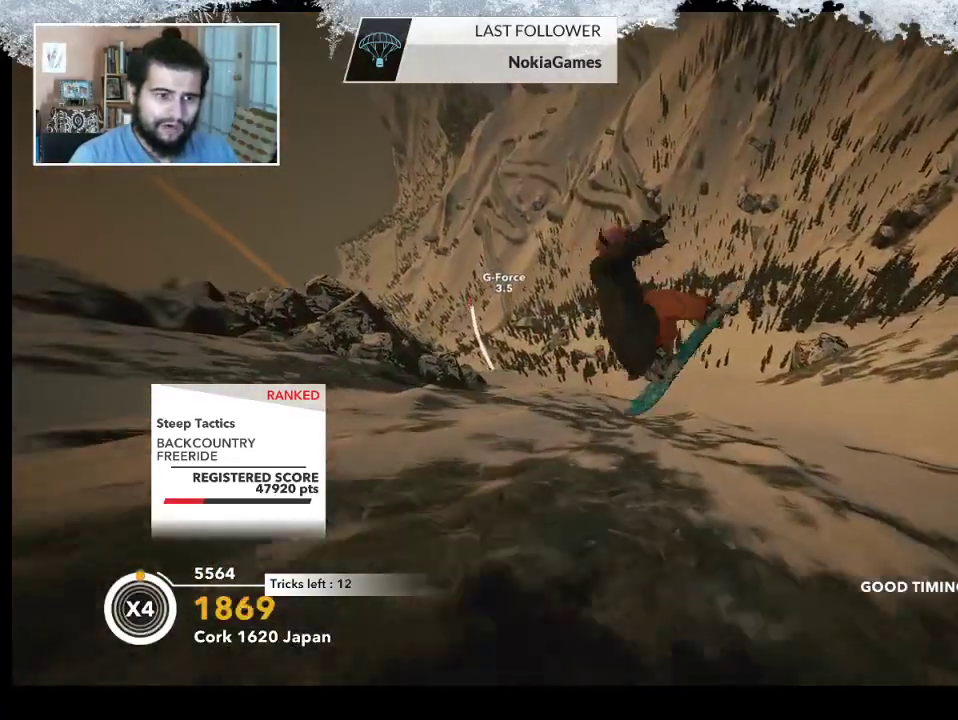
{"buttons": [], "left_stick": "center", "right_stick": "center", "events": [[67, "L2", "up"], [133, "right_stick", "center"]]}
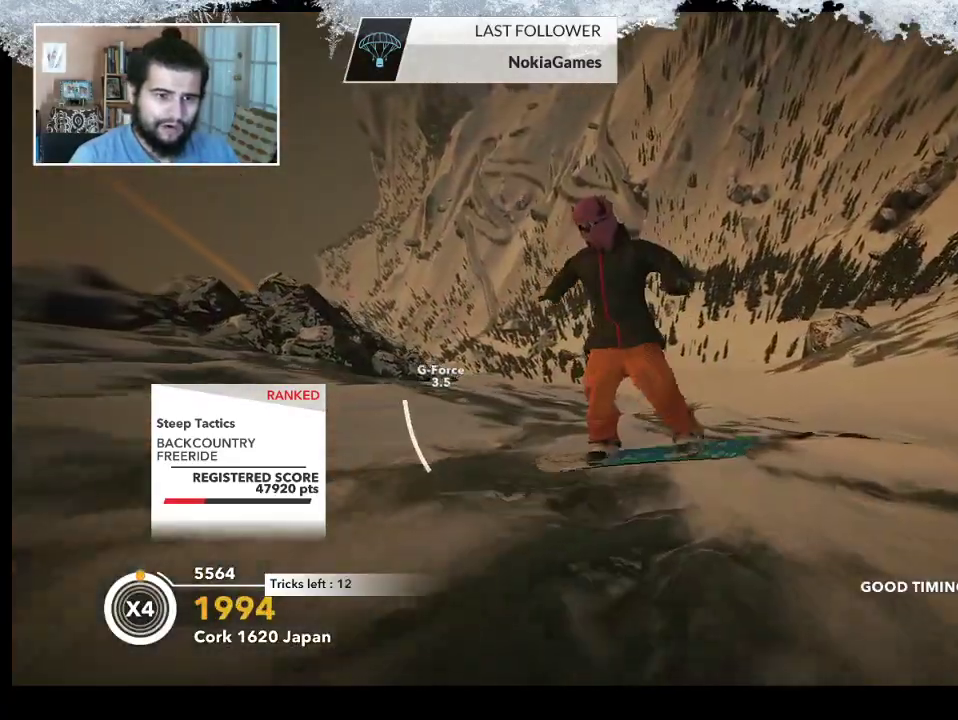
{"buttons": [], "left_stick": "down-right", "right_stick": "right", "events": [[133, "R2", "down"], [367, "R2", "up"], [367, "left_stick", "down-right"], [467, "right_stick", "right"]]}
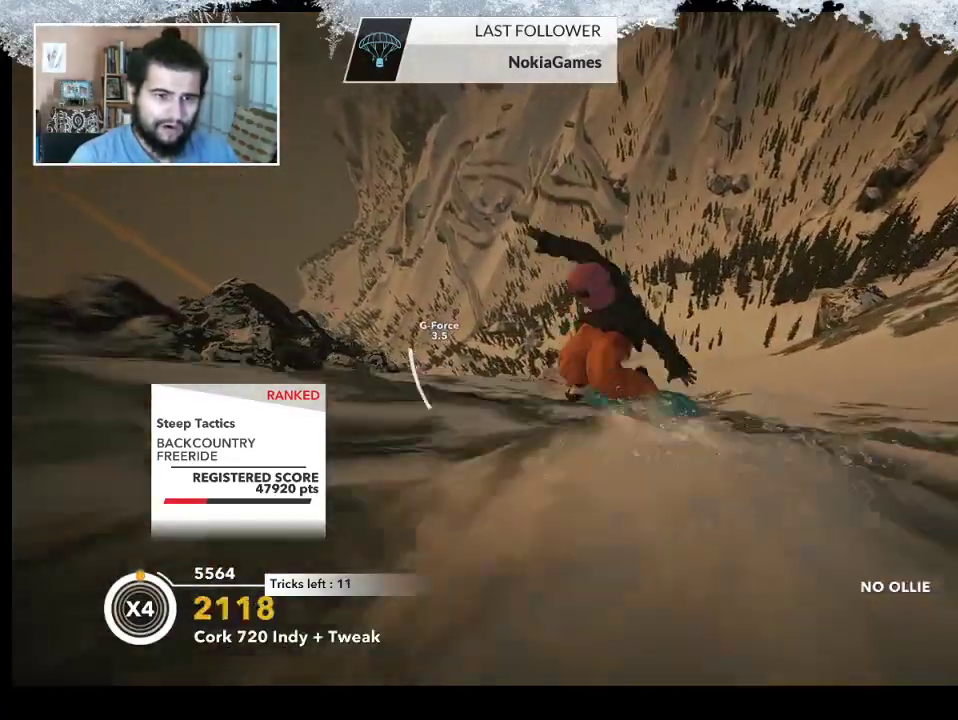
{"buttons": ["R2"], "left_stick": "center", "right_stick": "up-right", "events": [[33, "R2", "down"], [467, "right_stick", "up-right"], [500, "left_stick", "center"]]}
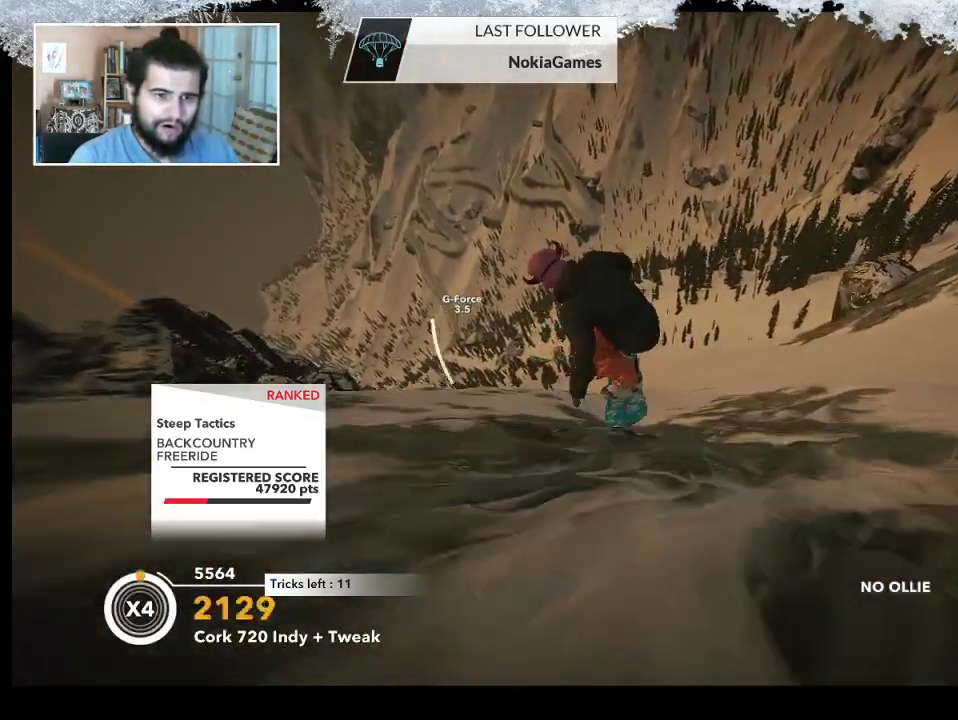
{"buttons": [], "left_stick": "center", "right_stick": "center", "events": [[200, "R2", "up"], [200, "right_stick", "center"]]}
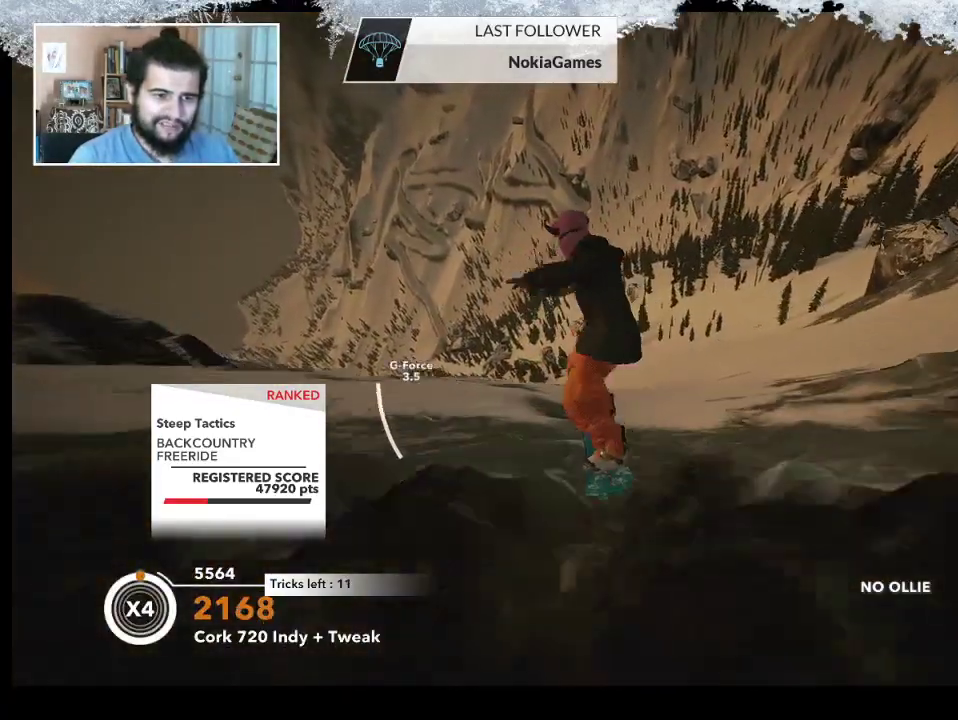
{"buttons": ["R2"], "left_stick": "left", "right_stick": "center", "events": [[33, "R2", "down"], [400, "left_stick", "left"]]}
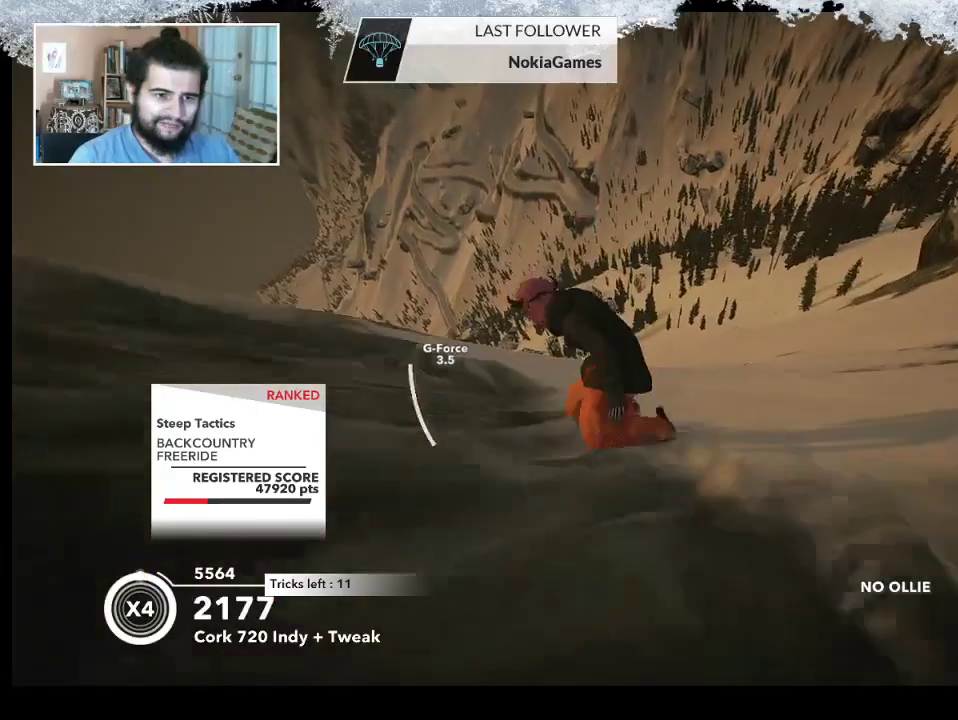
{"buttons": ["L2"], "left_stick": "left", "right_stick": "down-right", "events": [[300, "L2", "down"], [333, "R2", "up"], [467, "right_stick", "down-right"]]}
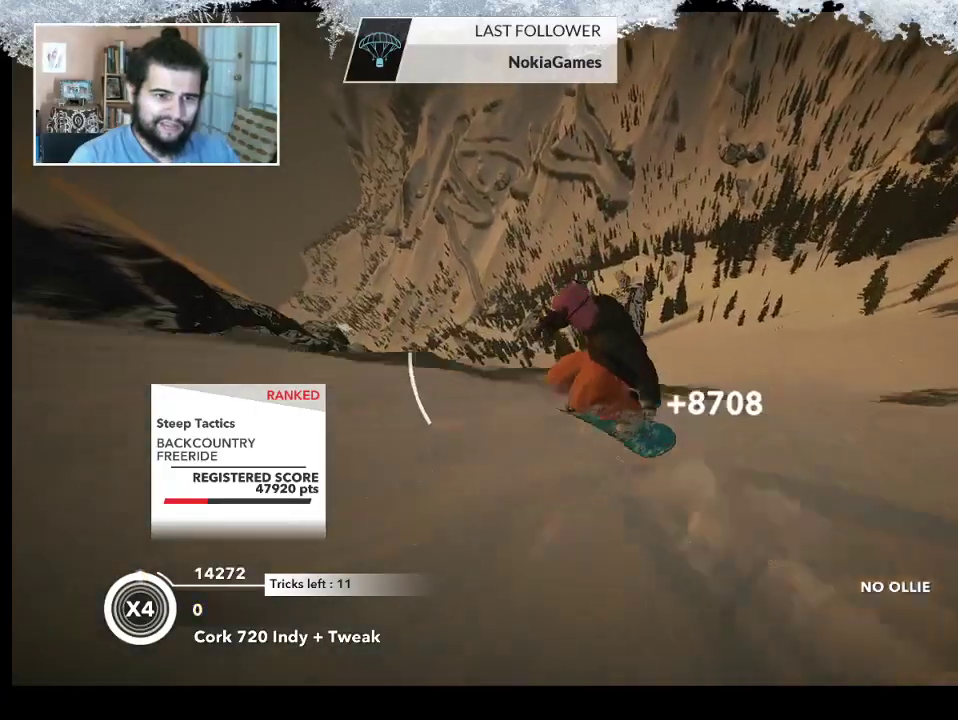
{"buttons": ["L2"], "left_stick": "left", "right_stick": "down-right", "events": []}
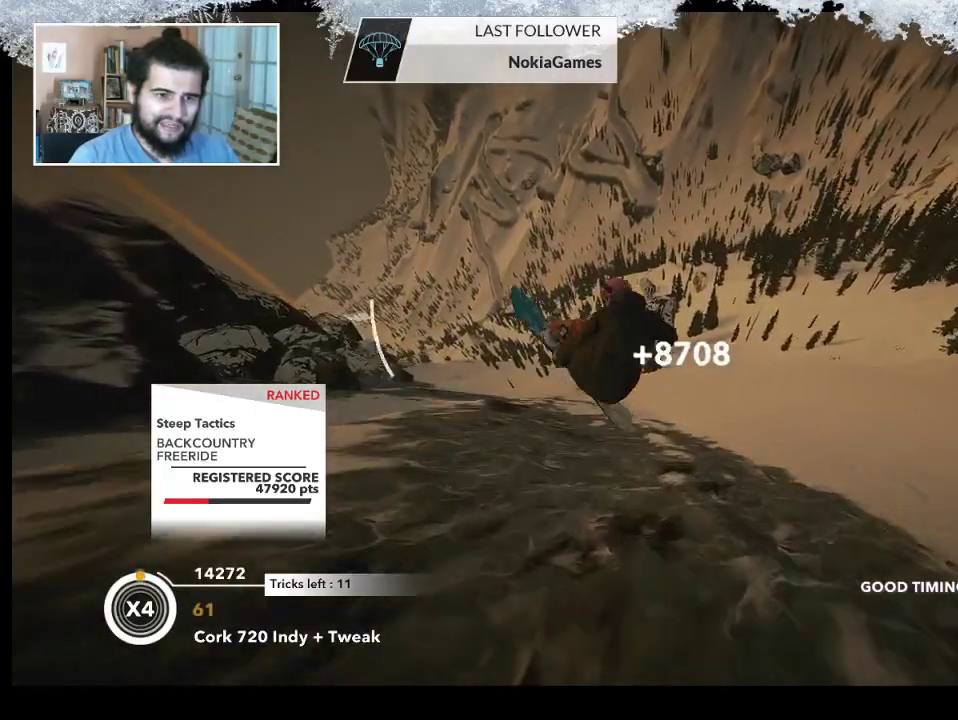
{"buttons": ["L2"], "left_stick": "left", "right_stick": "up-right", "events": [[200, "right_stick", "up-right"]]}
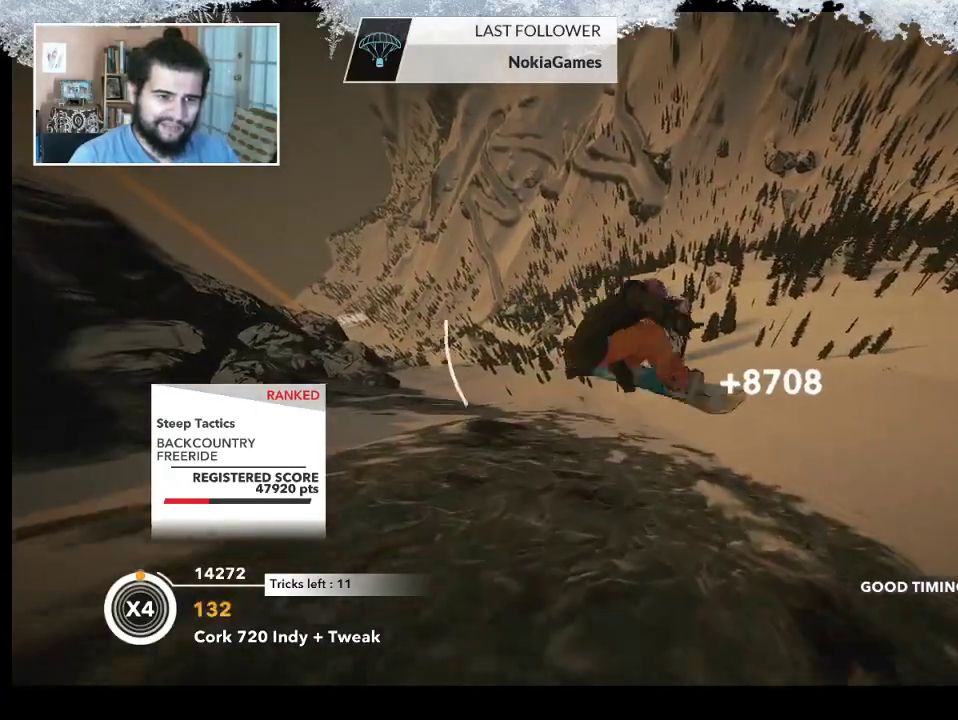
{"buttons": ["L2"], "left_stick": "center", "right_stick": "up-right", "events": [[200, "left_stick", "center"]]}
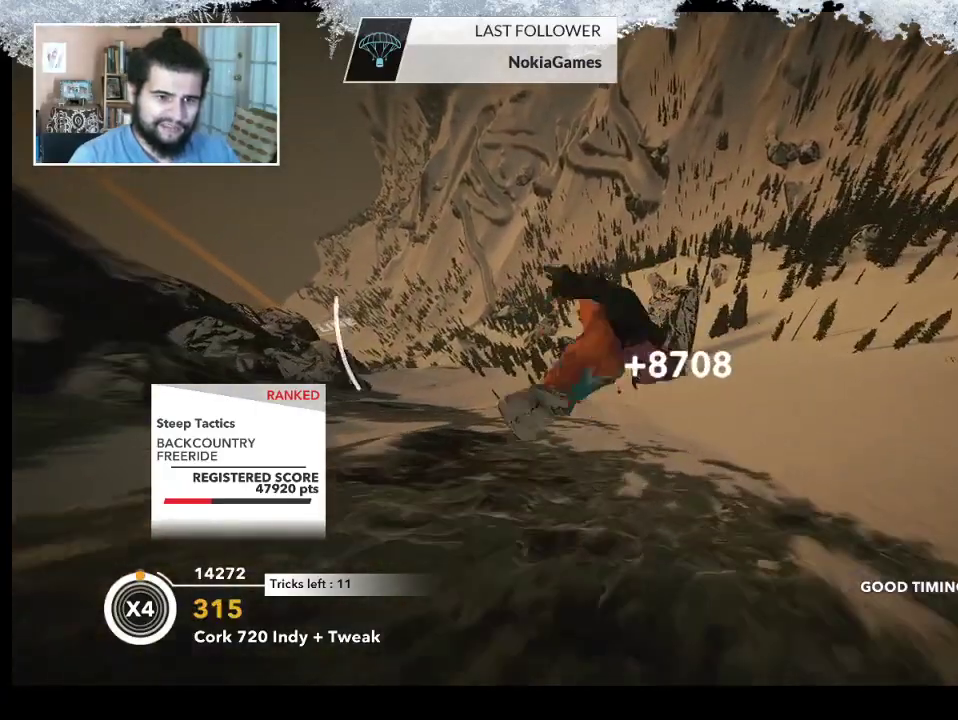
{"buttons": [], "left_stick": "center", "right_stick": "center", "events": [[367, "L2", "up"], [433, "right_stick", "center"]]}
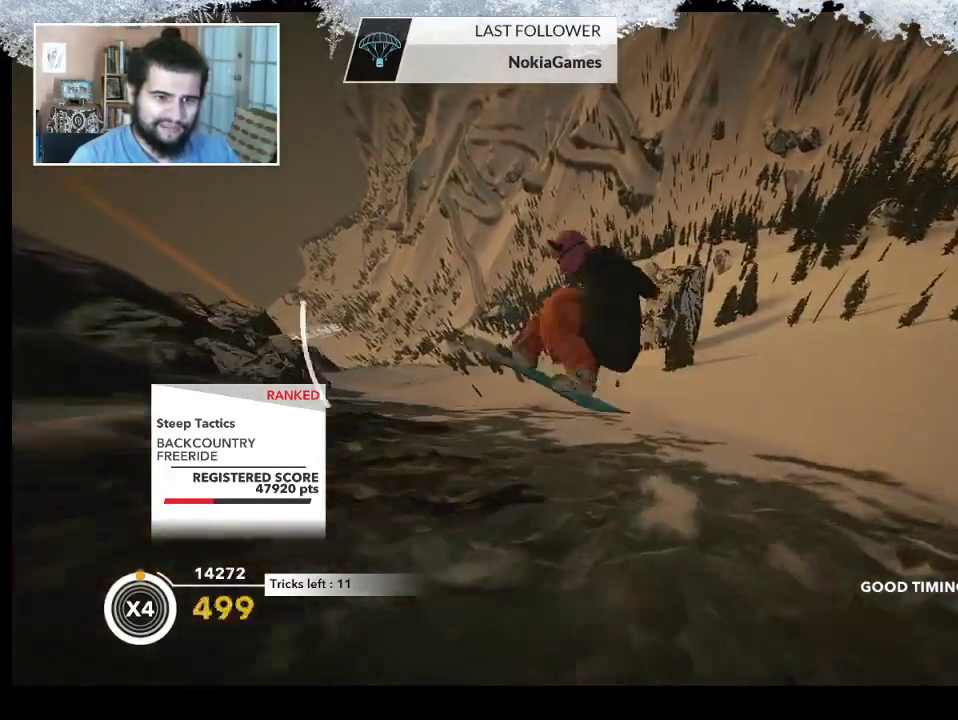
{"buttons": [], "left_stick": "center", "right_stick": "center", "events": []}
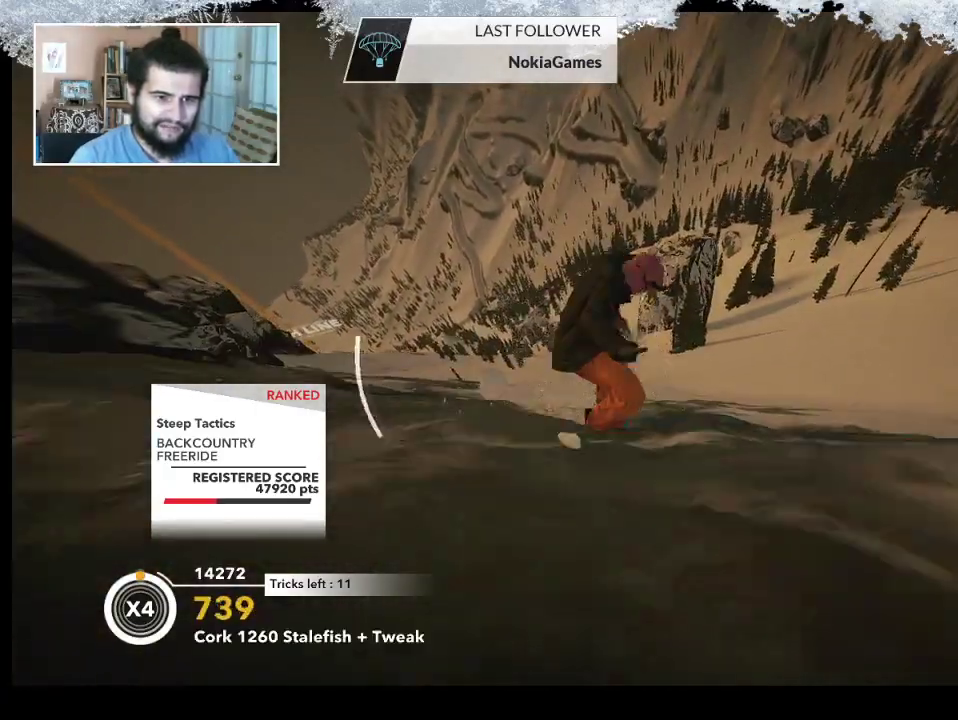
{"buttons": [], "left_stick": "center", "right_stick": "center", "events": []}